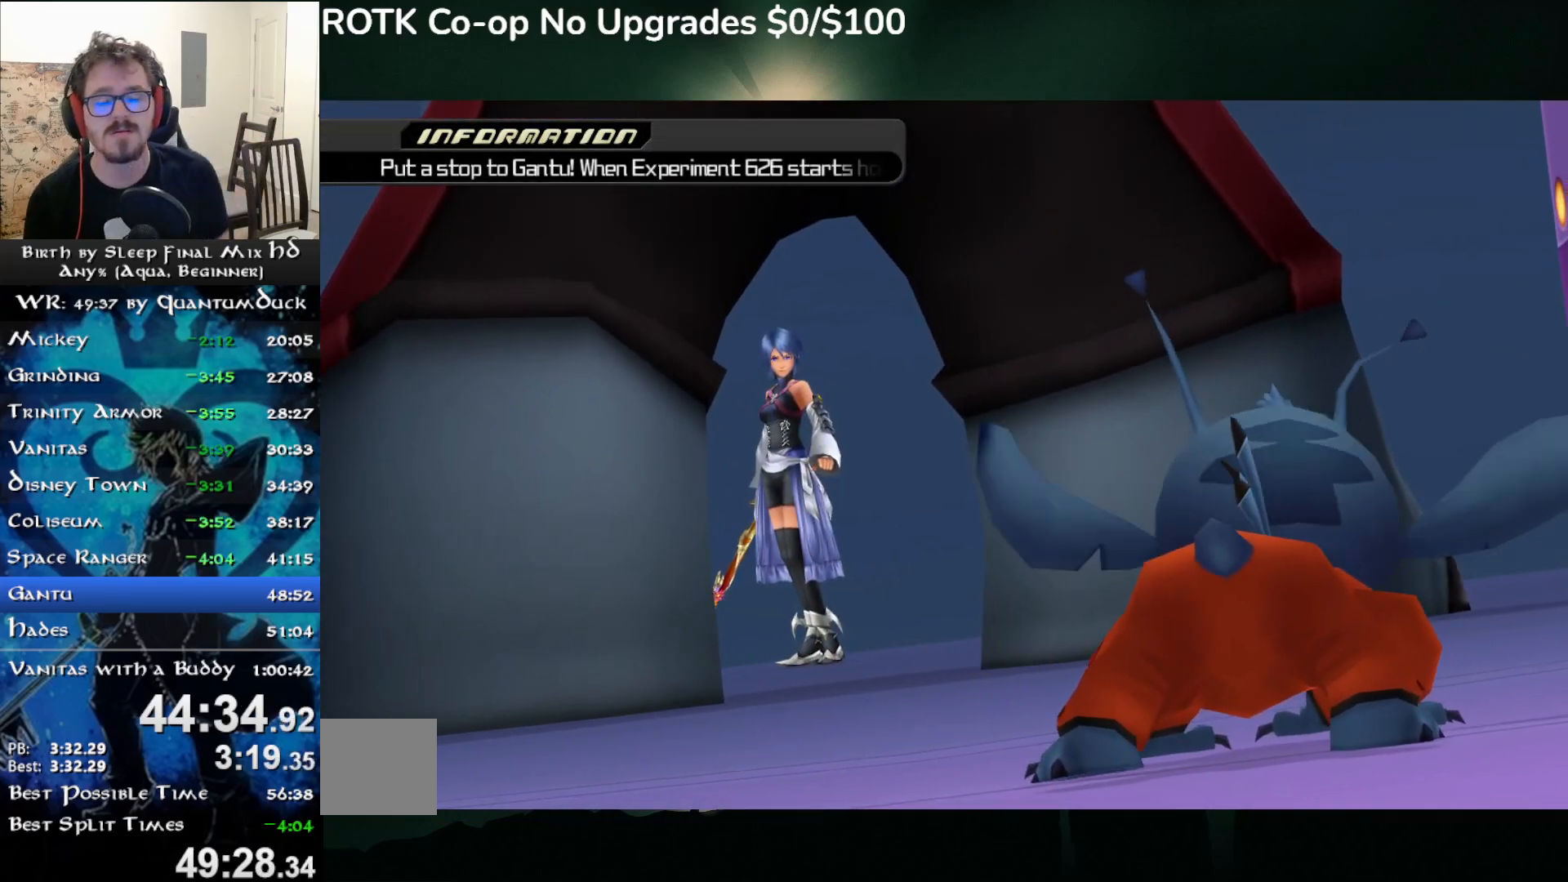
Gameplay with a controller (PlayStation layout); each line is a JSON object with the inputs held at the frame after it. "events" lists button and stick changes between this image and that frame as [ms after this image, input, new state], when the widget could be followed in between. Not read: L1.
{"buttons": [], "left_stick": "up", "right_stick": "center", "events": [[467, "left_stick", "up"]]}
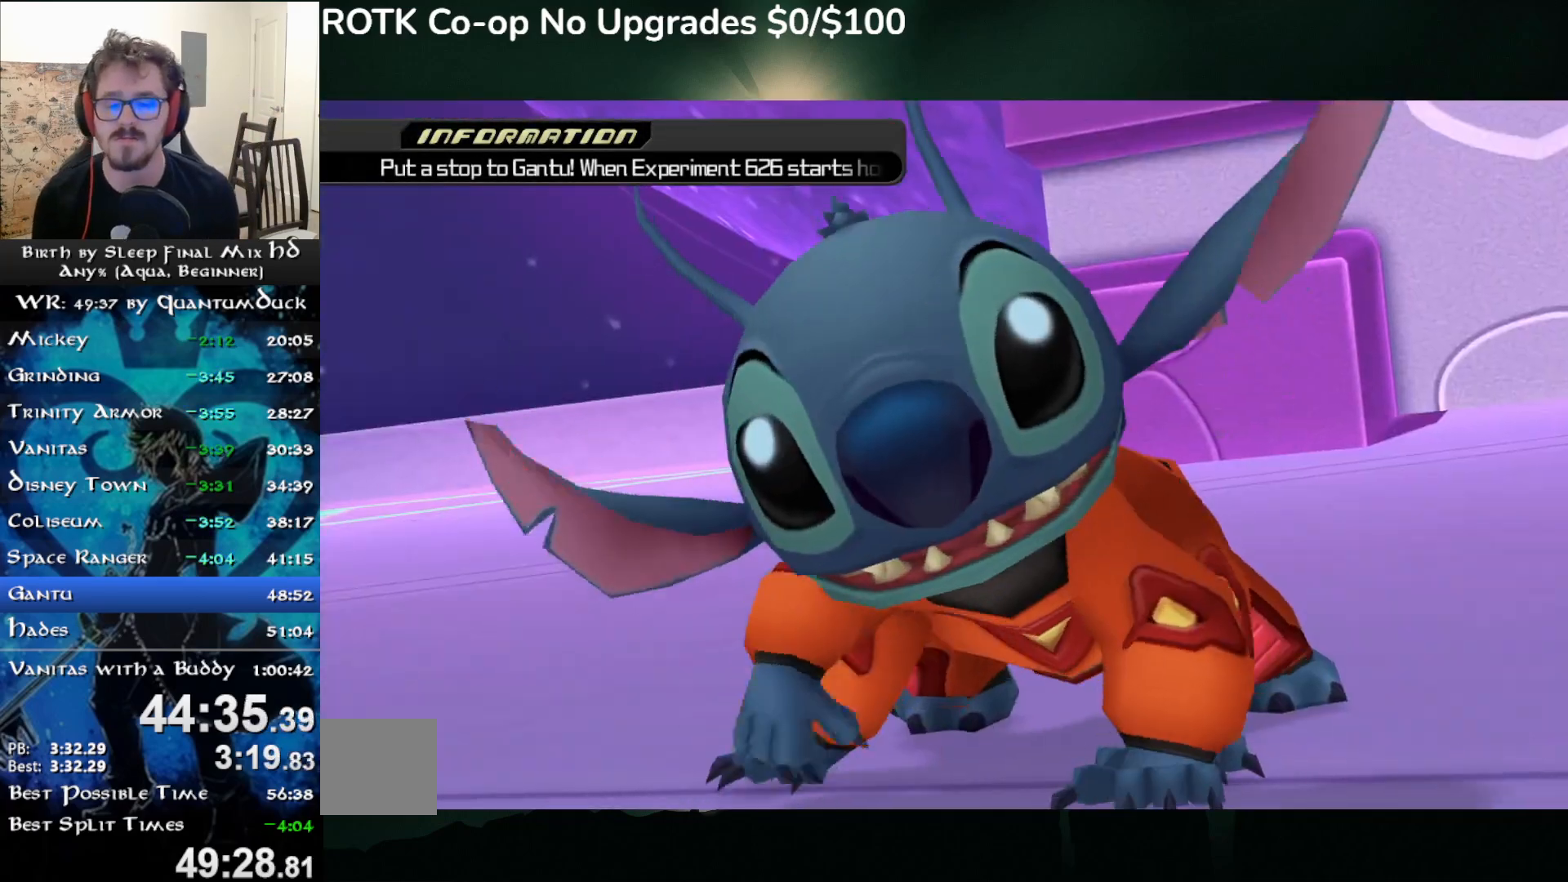
{"buttons": [], "left_stick": "up", "right_stick": "center", "events": [[67, "SQUARE", "down"], [150, "SQUARE", "up"], [233, "SQUARE", "down"], [317, "SQUARE", "up"], [383, "SQUARE", "down"], [467, "SQUARE", "up"]]}
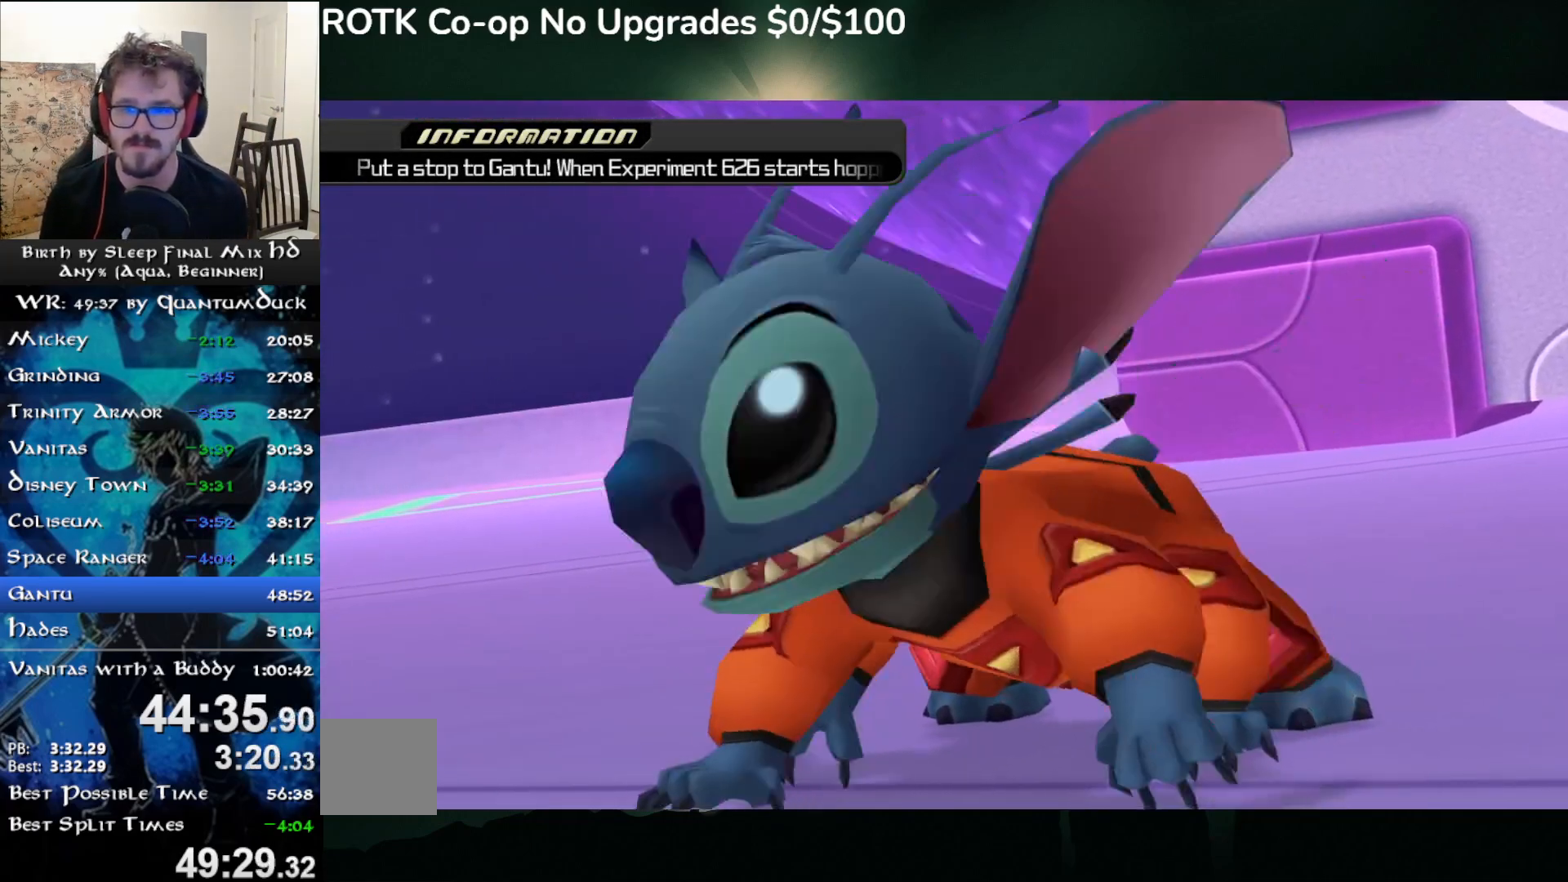
{"buttons": ["SQUARE"], "left_stick": "up", "right_stick": "center", "events": [[33, "SQUARE", "down"], [117, "SQUARE", "up"], [183, "SQUARE", "down"], [317, "SQUARE", "up"], [500, "SQUARE", "down"]]}
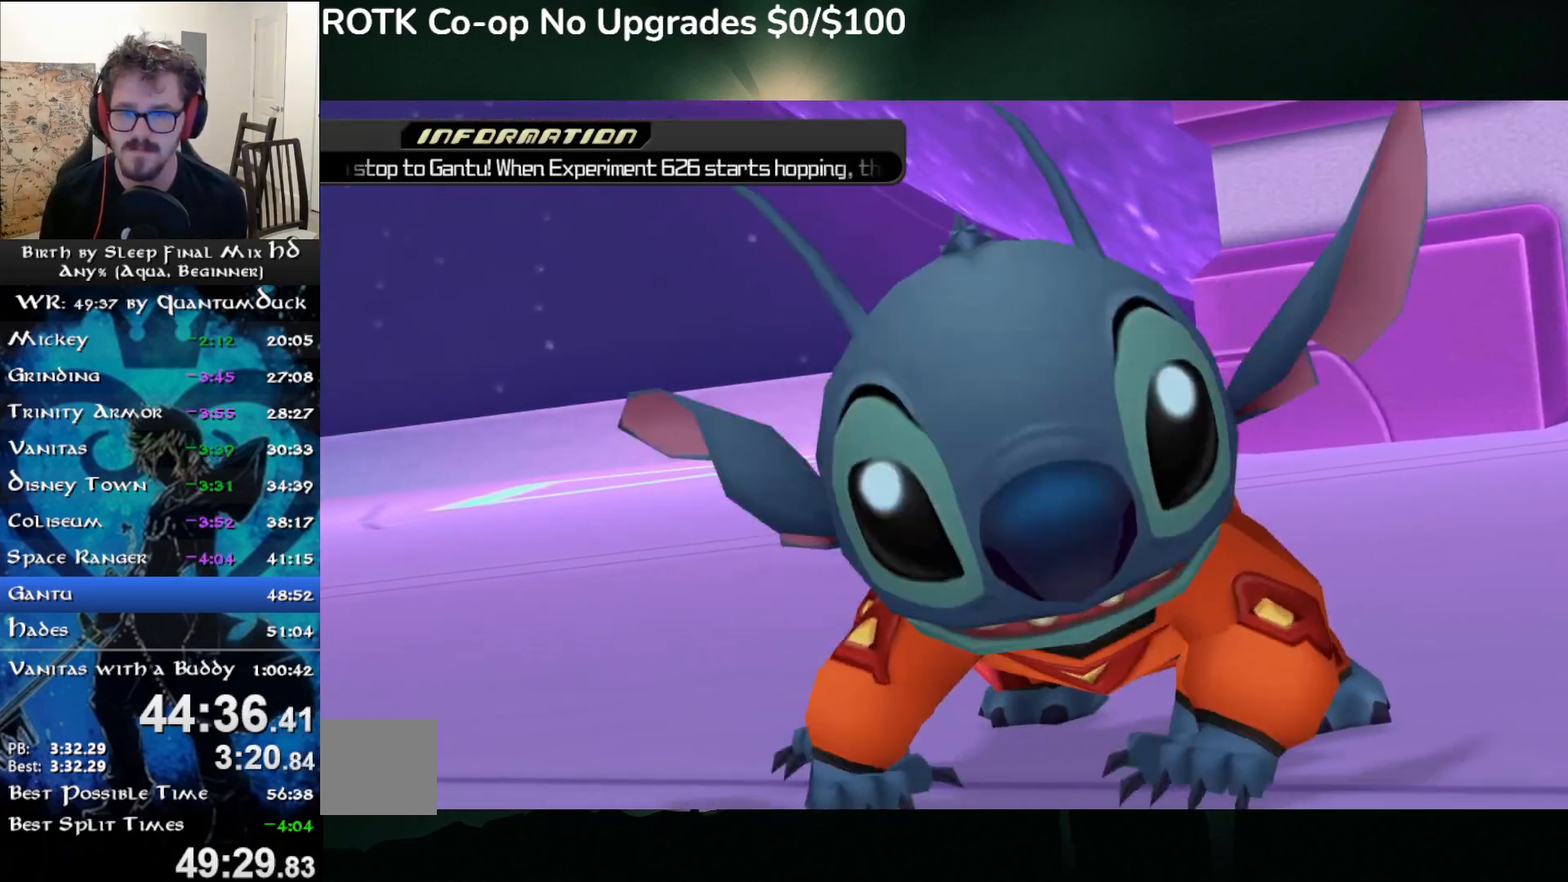
{"buttons": [], "left_stick": "up", "right_stick": "center", "events": [[100, "SQUARE", "up"], [183, "SQUARE", "down"], [300, "SQUARE", "up"], [350, "SQUARE", "down"], [467, "SQUARE", "up"]]}
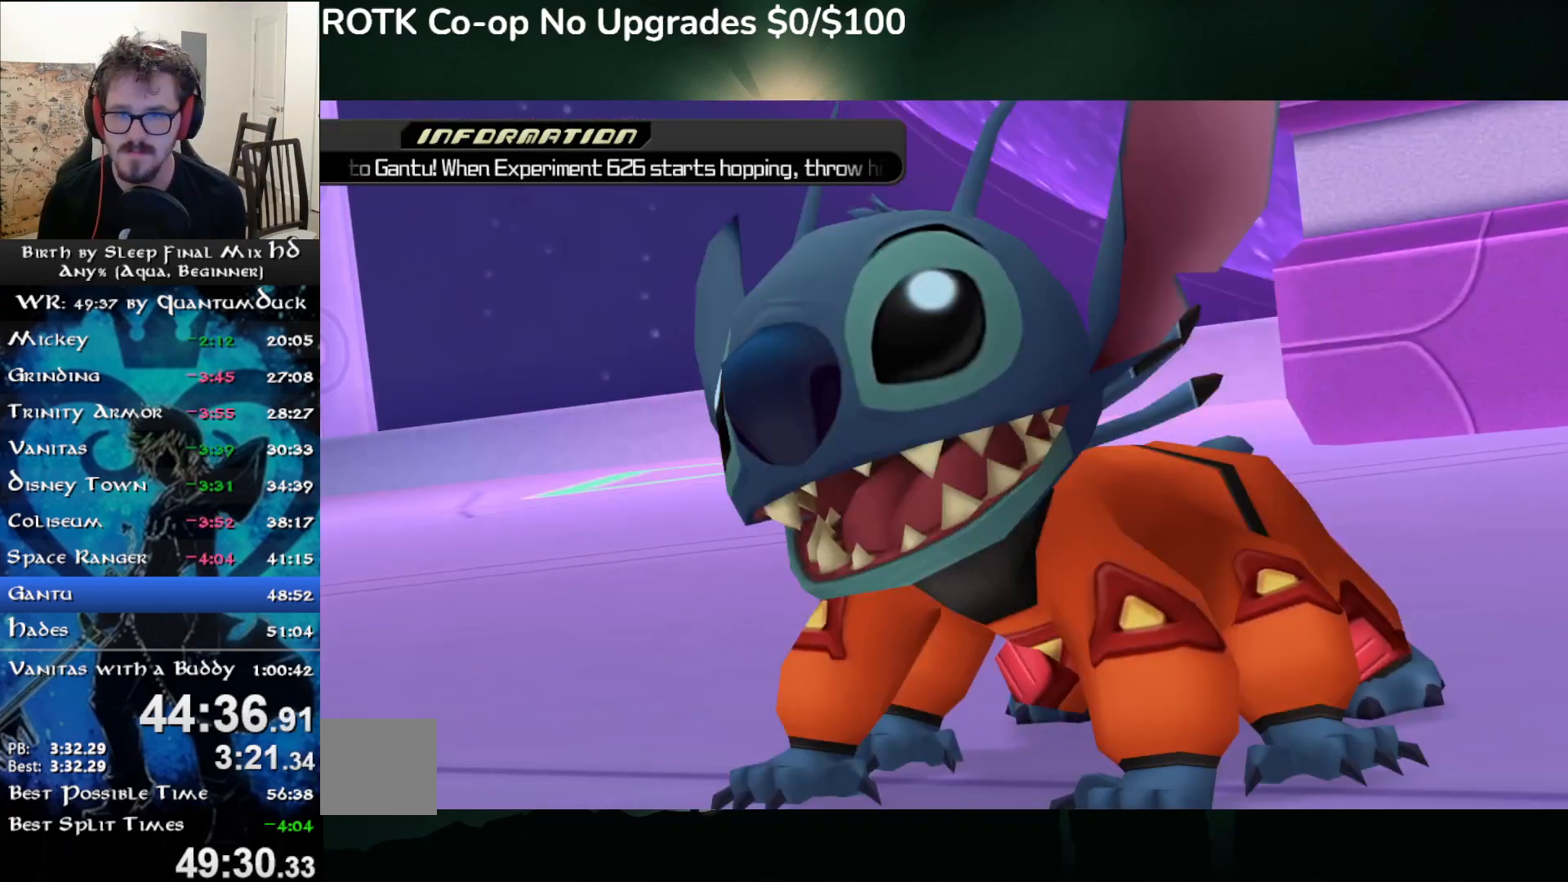
{"buttons": [], "left_stick": "up", "right_stick": "center", "events": [[17, "SQUARE", "down"], [133, "SQUARE", "up"], [200, "SQUARE", "down"], [300, "SQUARE", "up"], [383, "SQUARE", "down"], [483, "SQUARE", "up"]]}
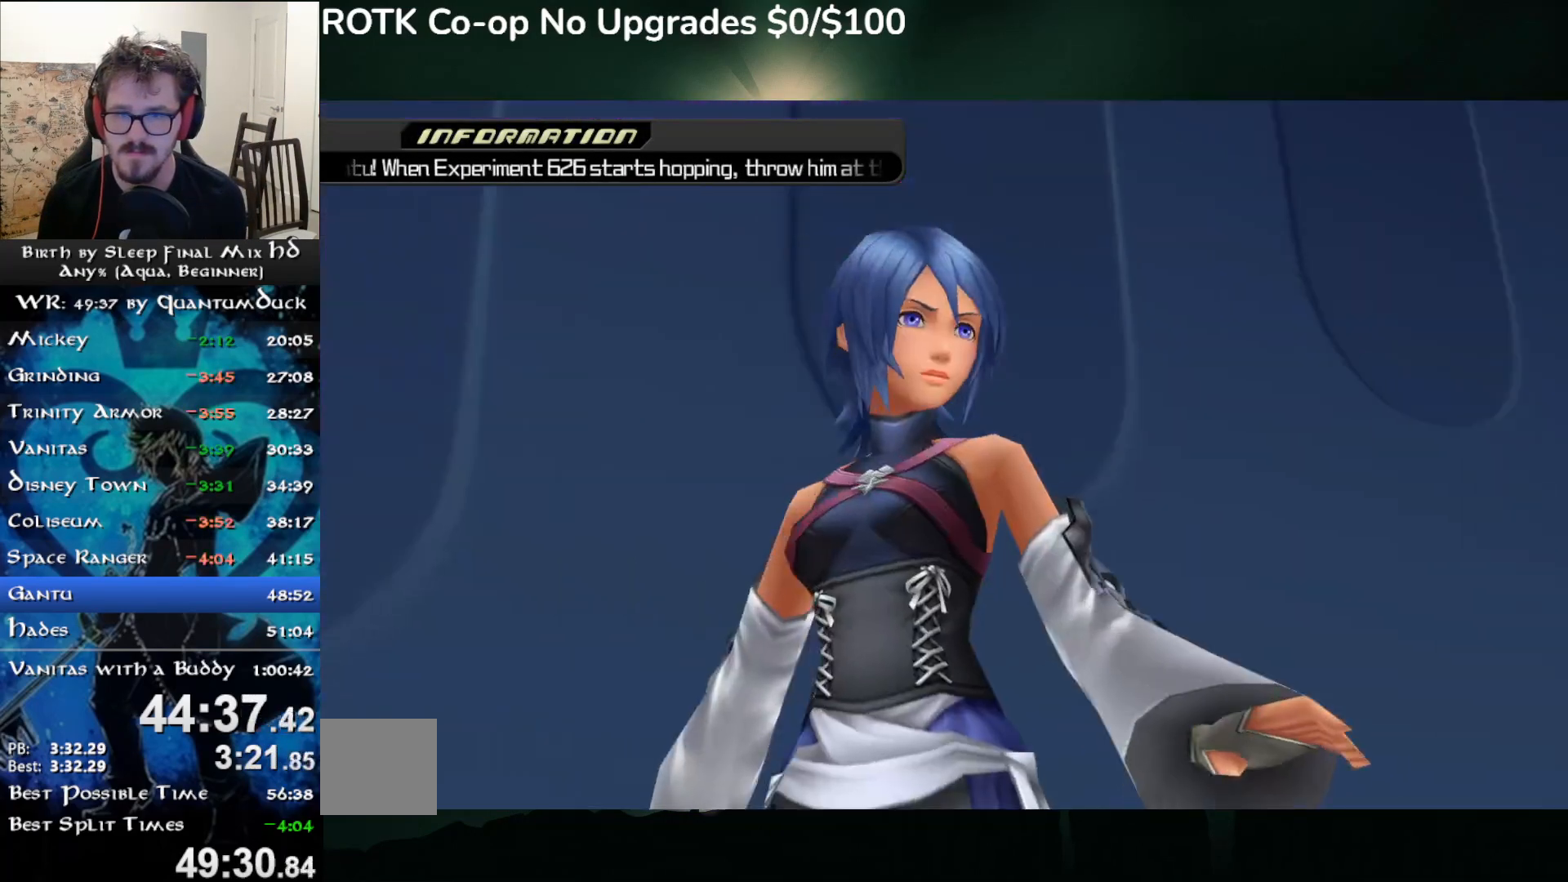
{"buttons": [], "left_stick": "up", "right_stick": "center", "events": [[67, "SQUARE", "down"], [150, "SQUARE", "up"]]}
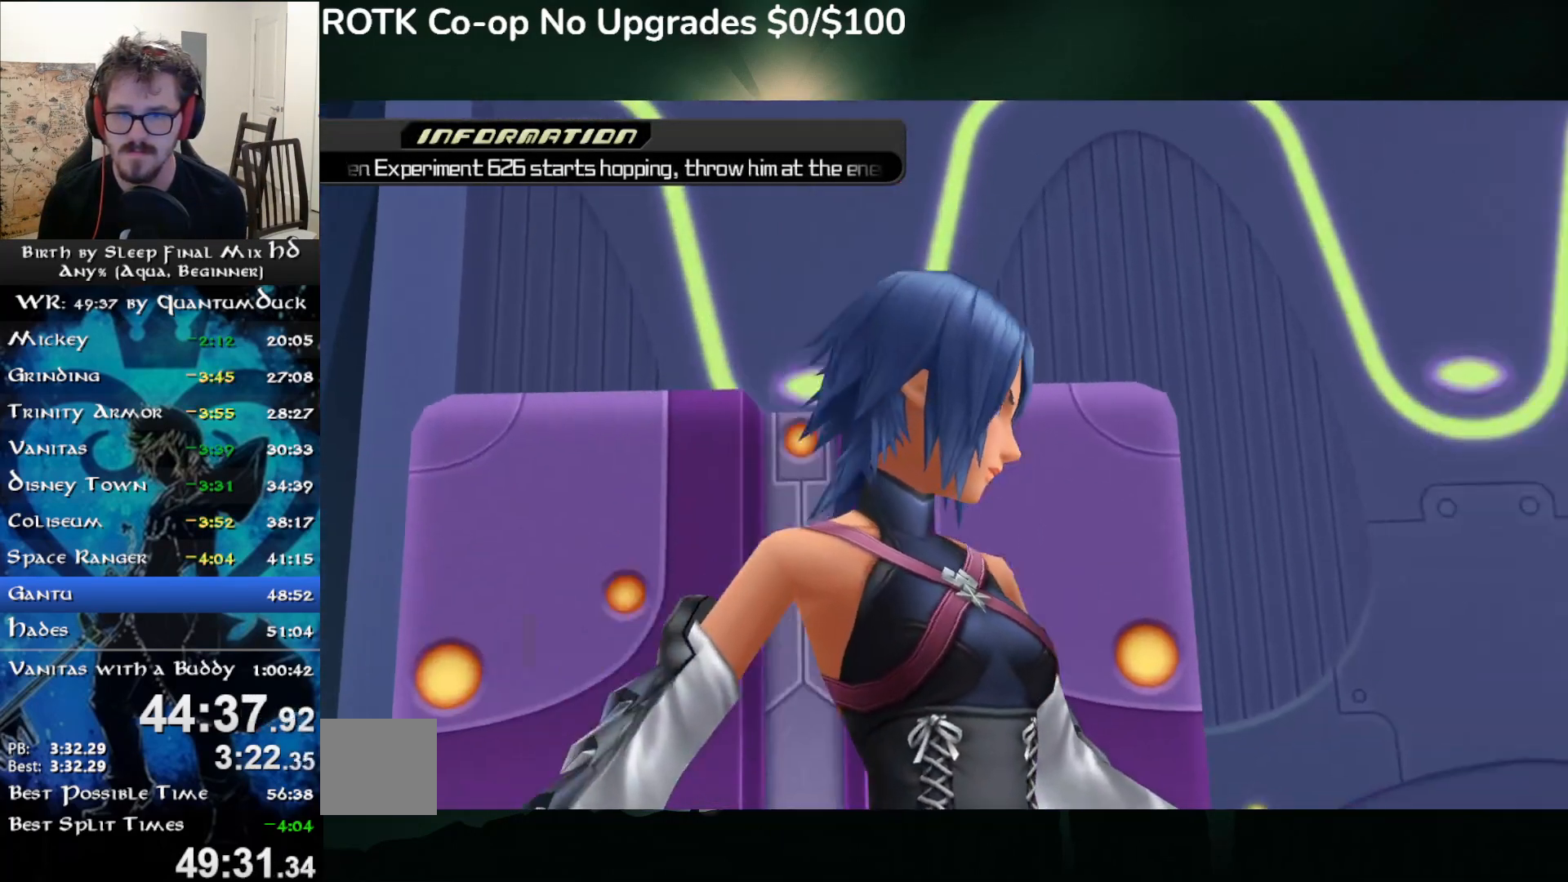
{"buttons": [], "left_stick": "up", "right_stick": "center", "events": []}
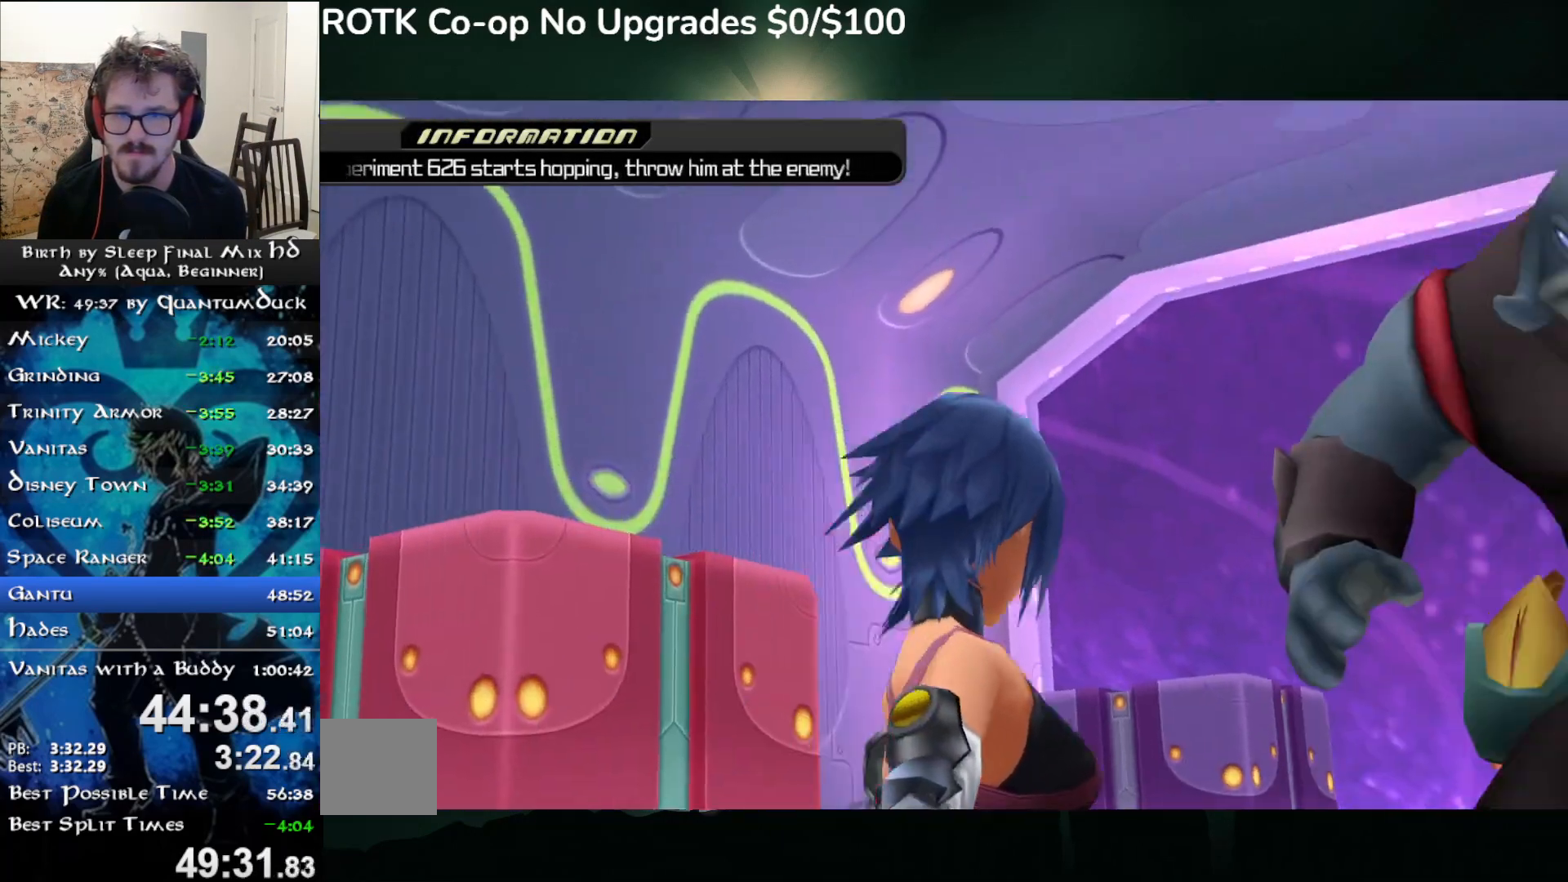
{"buttons": [], "left_stick": "up", "right_stick": "center", "events": []}
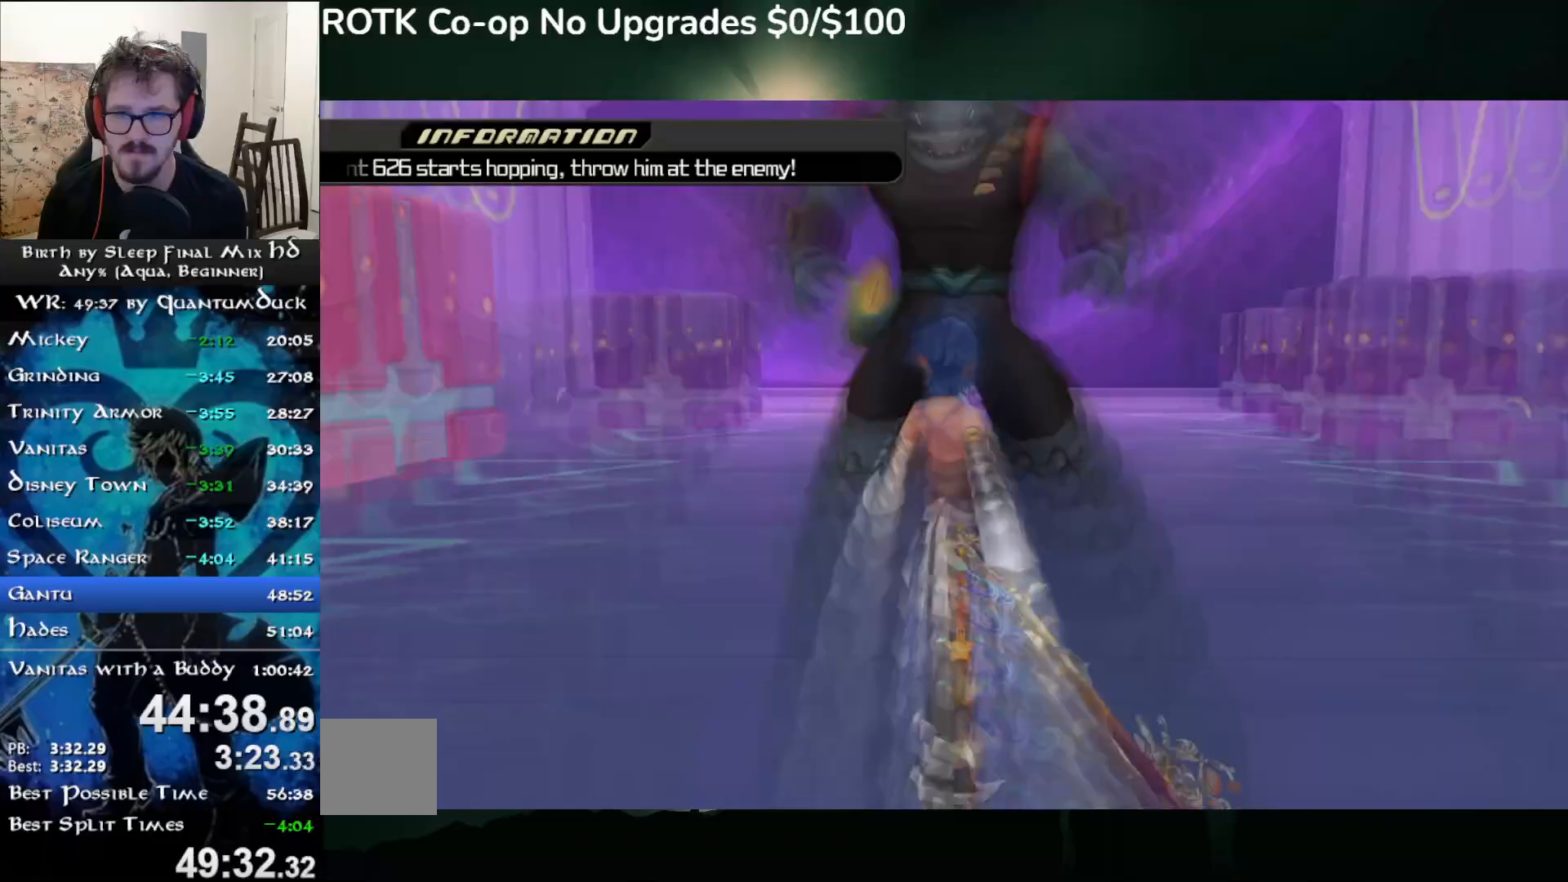
{"buttons": ["SQUARE"], "left_stick": "up", "right_stick": "center", "events": [[417, "SQUARE", "down"]]}
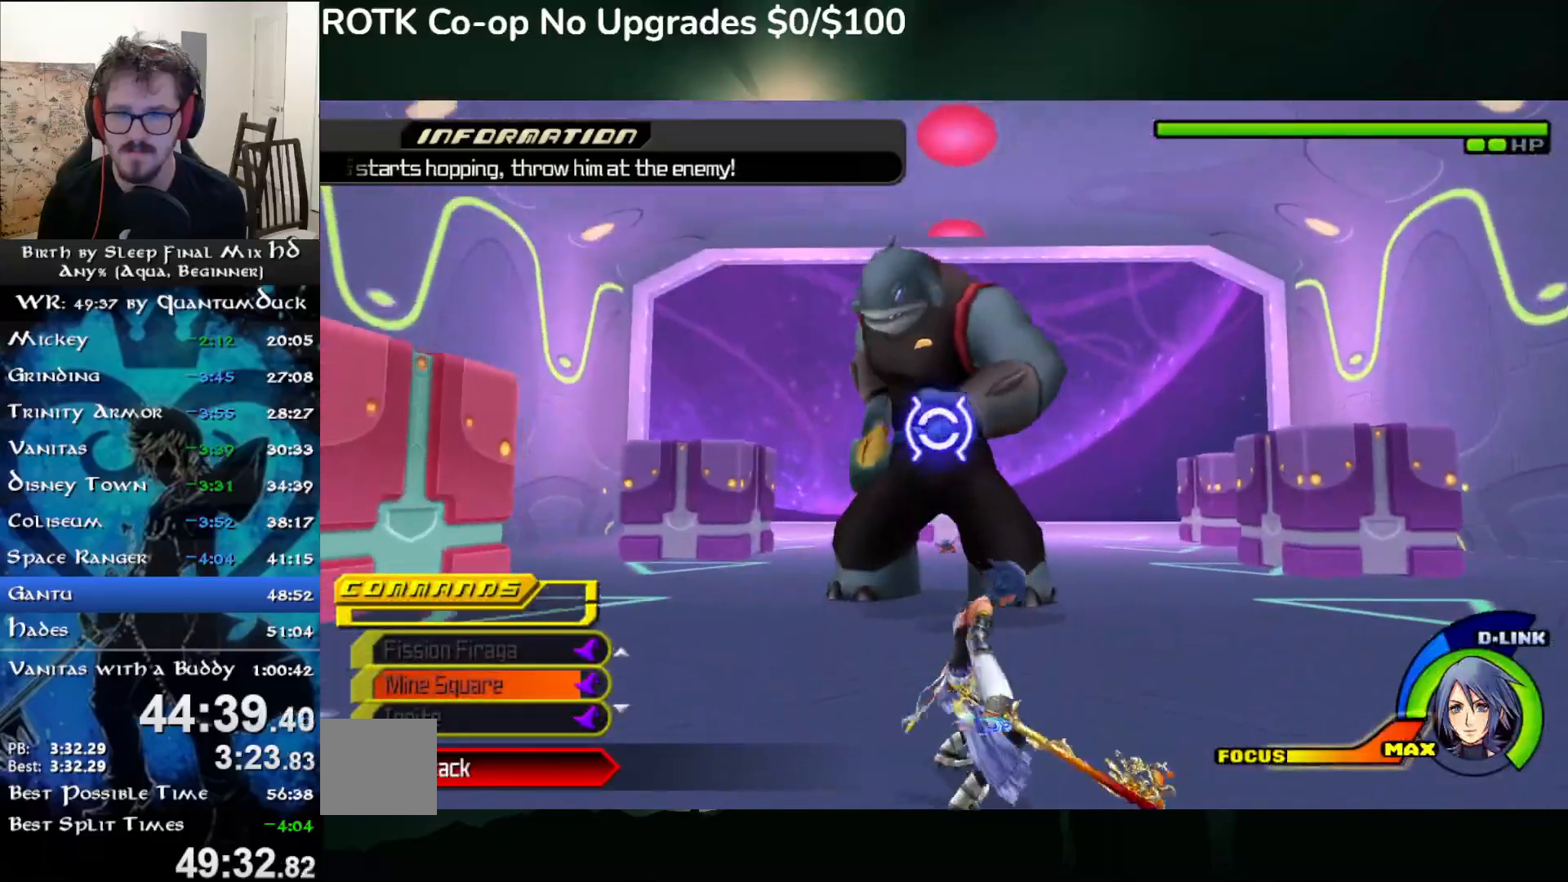
{"buttons": ["TRIANGLE"], "left_stick": "up", "right_stick": "center", "events": [[17, "SQUARE", "up"], [133, "TRIANGLE", "down"], [217, "TRIANGLE", "up"], [300, "TRIANGLE", "down"], [383, "TRIANGLE", "up"], [450, "TRIANGLE", "down"]]}
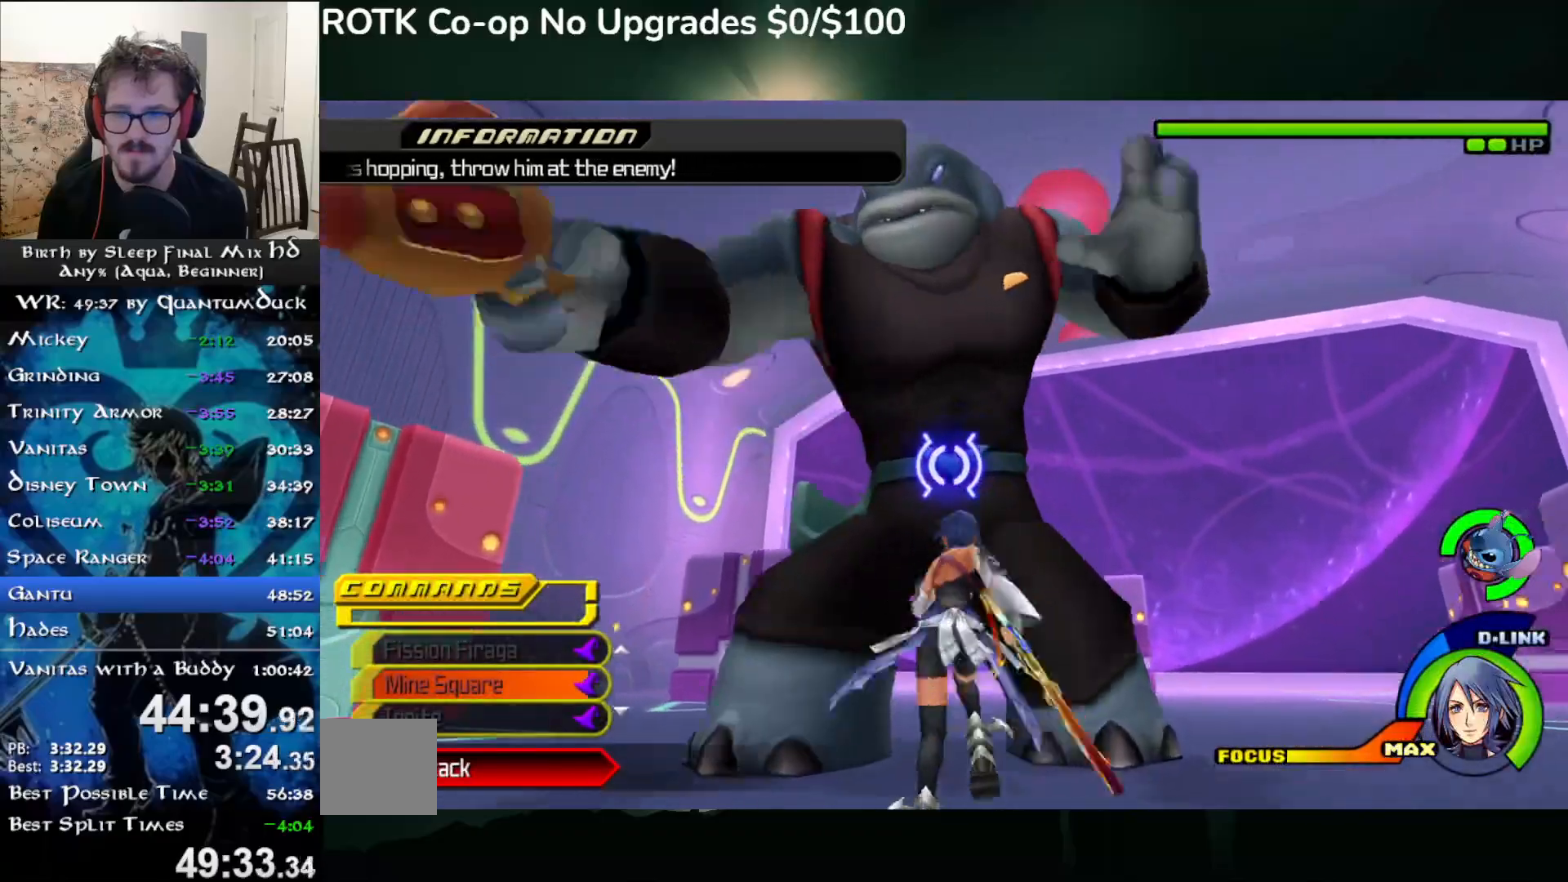
{"buttons": [], "left_stick": "up", "right_stick": "center", "events": [[50, "TRIANGLE", "up"], [117, "TRIANGLE", "down"], [217, "TRIANGLE", "up"], [283, "L2", "down"], [383, "L2", "up"], [400, "TRIANGLE", "down"], [500, "TRIANGLE", "up"]]}
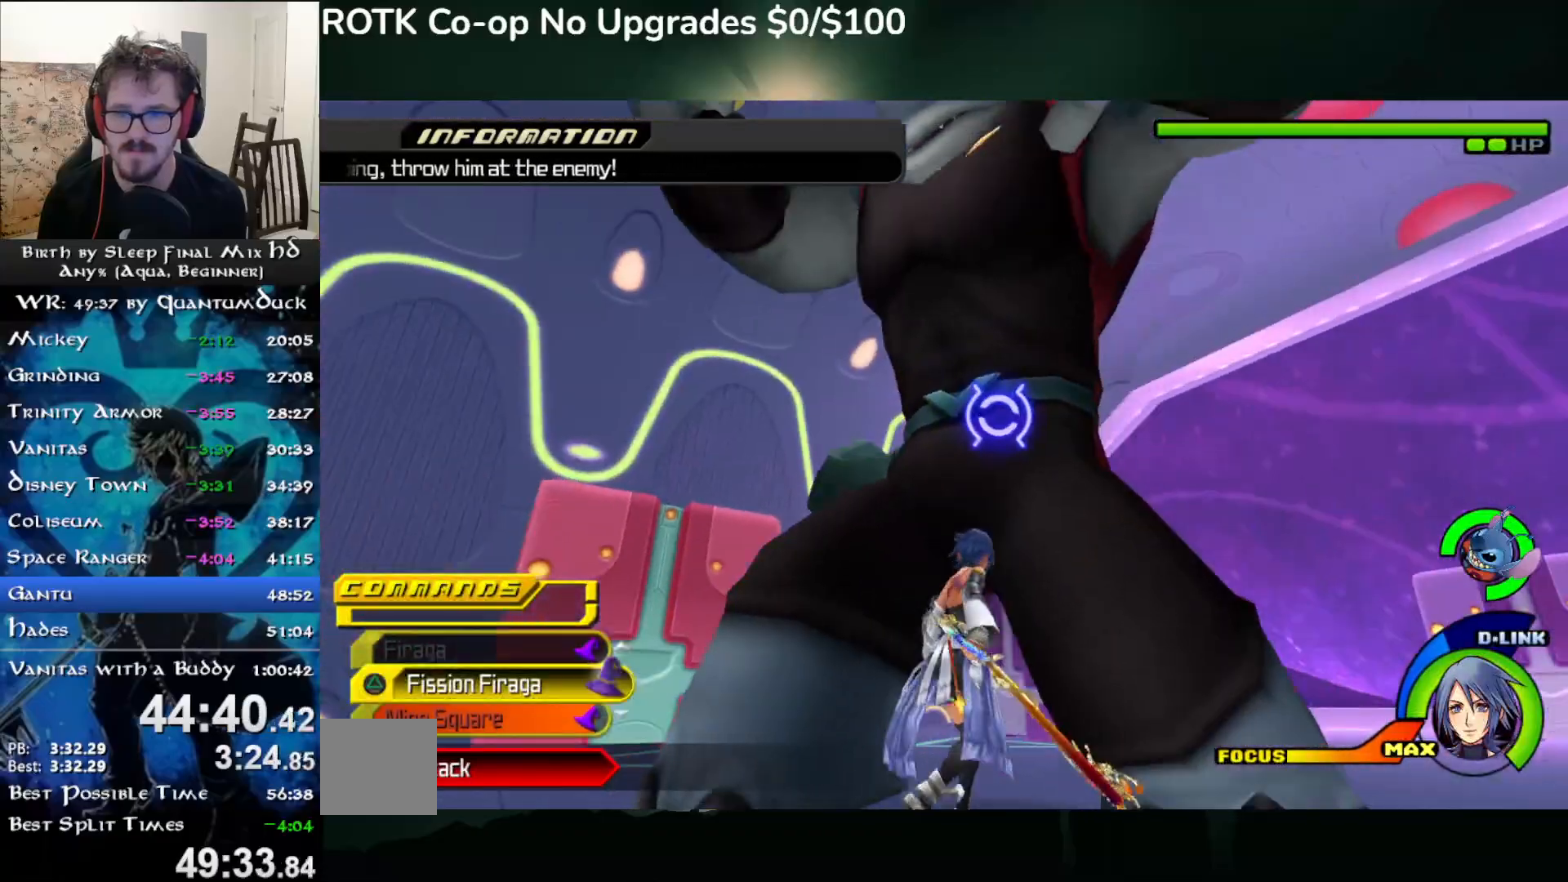
{"buttons": [], "left_stick": "center", "right_stick": "center", "events": [[67, "TRIANGLE", "down"], [117, "left_stick", "center"], [167, "TRIANGLE", "up"], [233, "TRIANGLE", "down"], [333, "TRIANGLE", "up"], [400, "TRIANGLE", "down"], [500, "TRIANGLE", "up"]]}
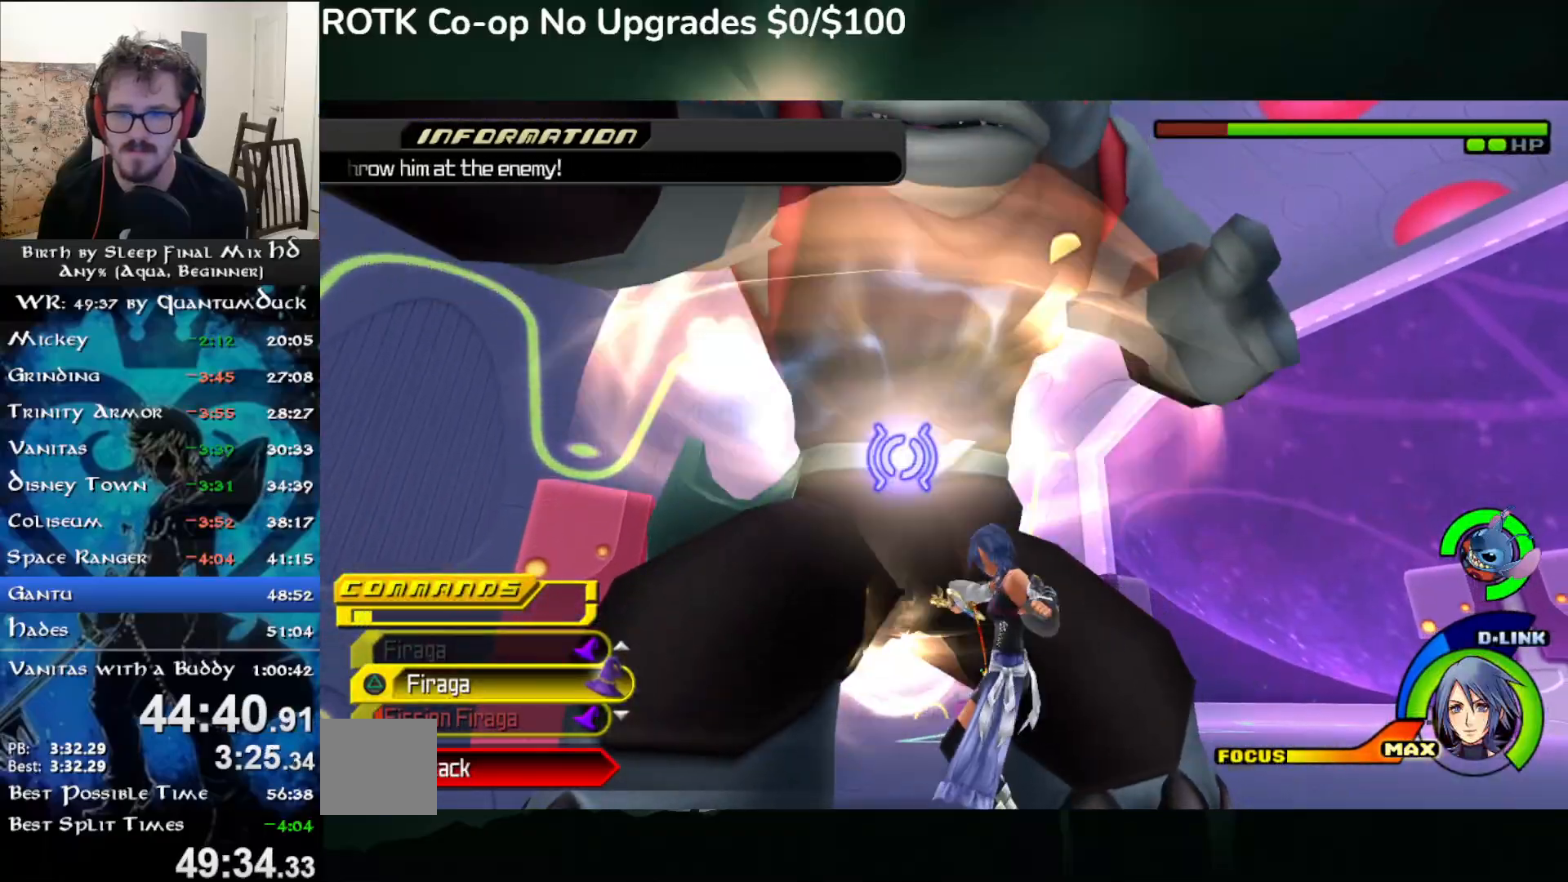
{"buttons": ["TRIANGLE"], "left_stick": "center", "right_stick": "center", "events": [[67, "TRIANGLE", "down"], [167, "TRIANGLE", "up"], [250, "TRIANGLE", "down"], [350, "TRIANGLE", "up"], [417, "TRIANGLE", "down"]]}
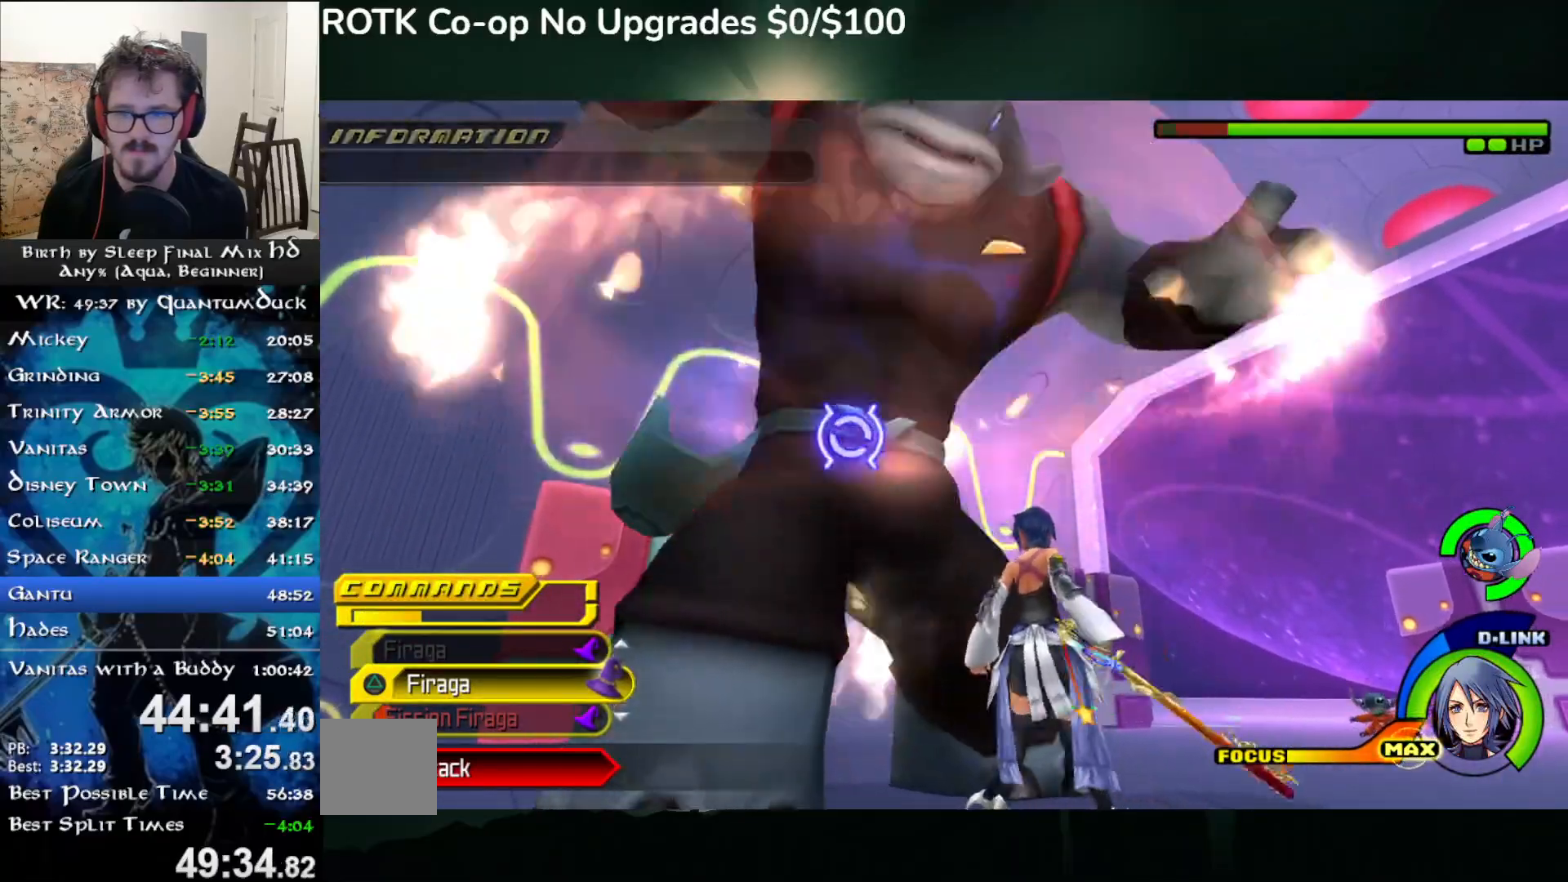
{"buttons": ["TRIANGLE"], "left_stick": "center", "right_stick": "center", "events": [[17, "TRIANGLE", "up"], [83, "TRIANGLE", "down"], [100, "left_stick", "up-left"], [200, "TRIANGLE", "up"], [250, "TRIANGLE", "down"], [367, "TRIANGLE", "up"], [400, "left_stick", "center"], [433, "TRIANGLE", "down"]]}
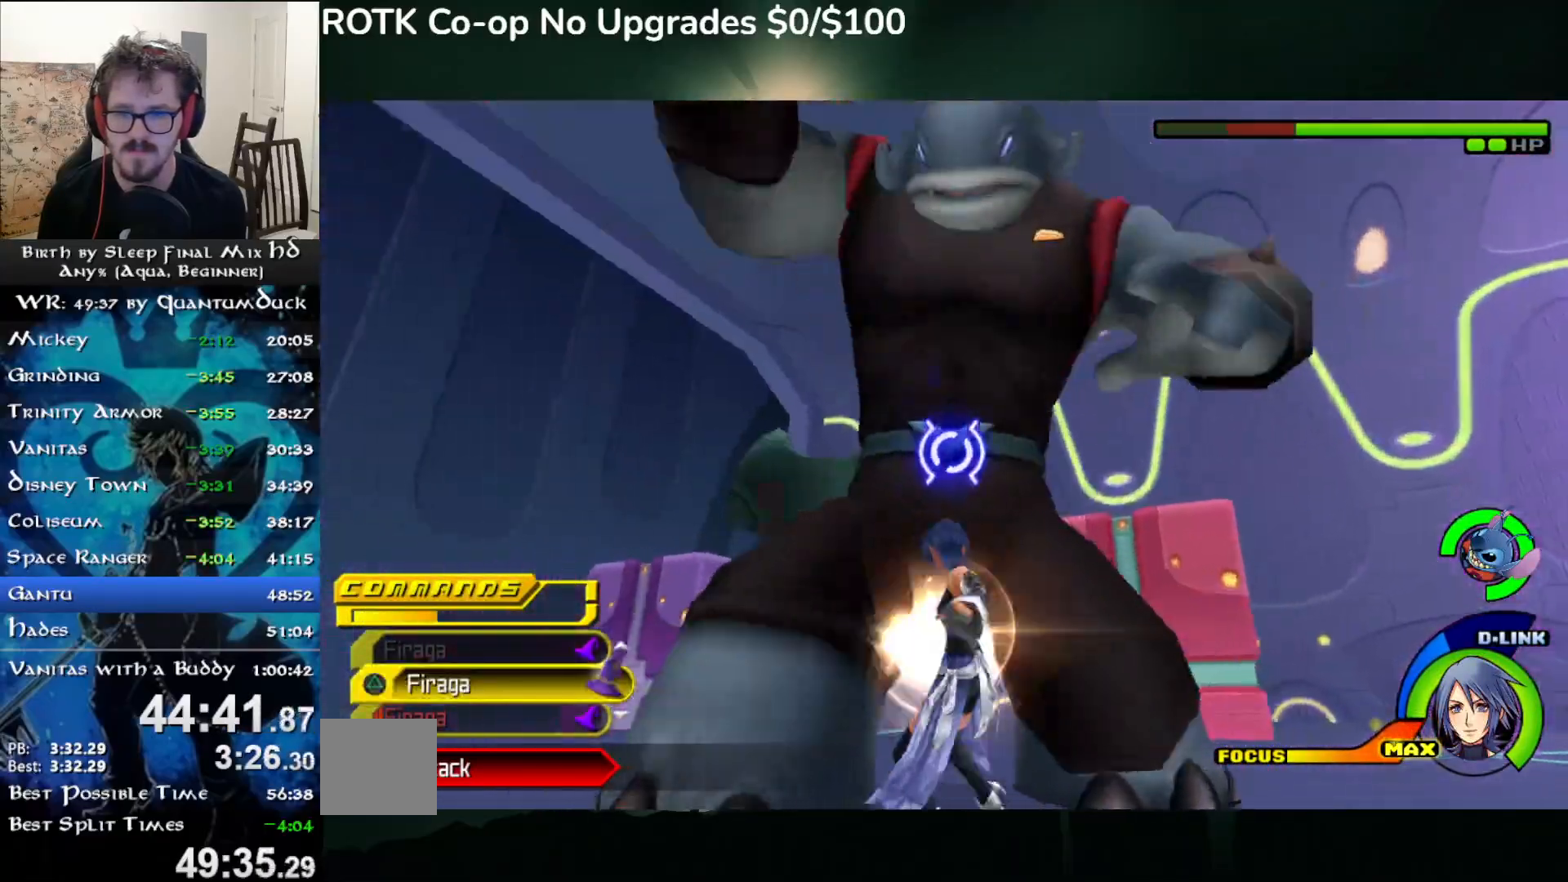
{"buttons": ["TRIANGLE"], "left_stick": "up", "right_stick": "center", "events": [[33, "TRIANGLE", "up"], [100, "TRIANGLE", "down"], [117, "left_stick", "up-left"], [200, "TRIANGLE", "up"], [250, "left_stick", "up"], [283, "TRIANGLE", "down"], [383, "TRIANGLE", "up"], [467, "TRIANGLE", "down"]]}
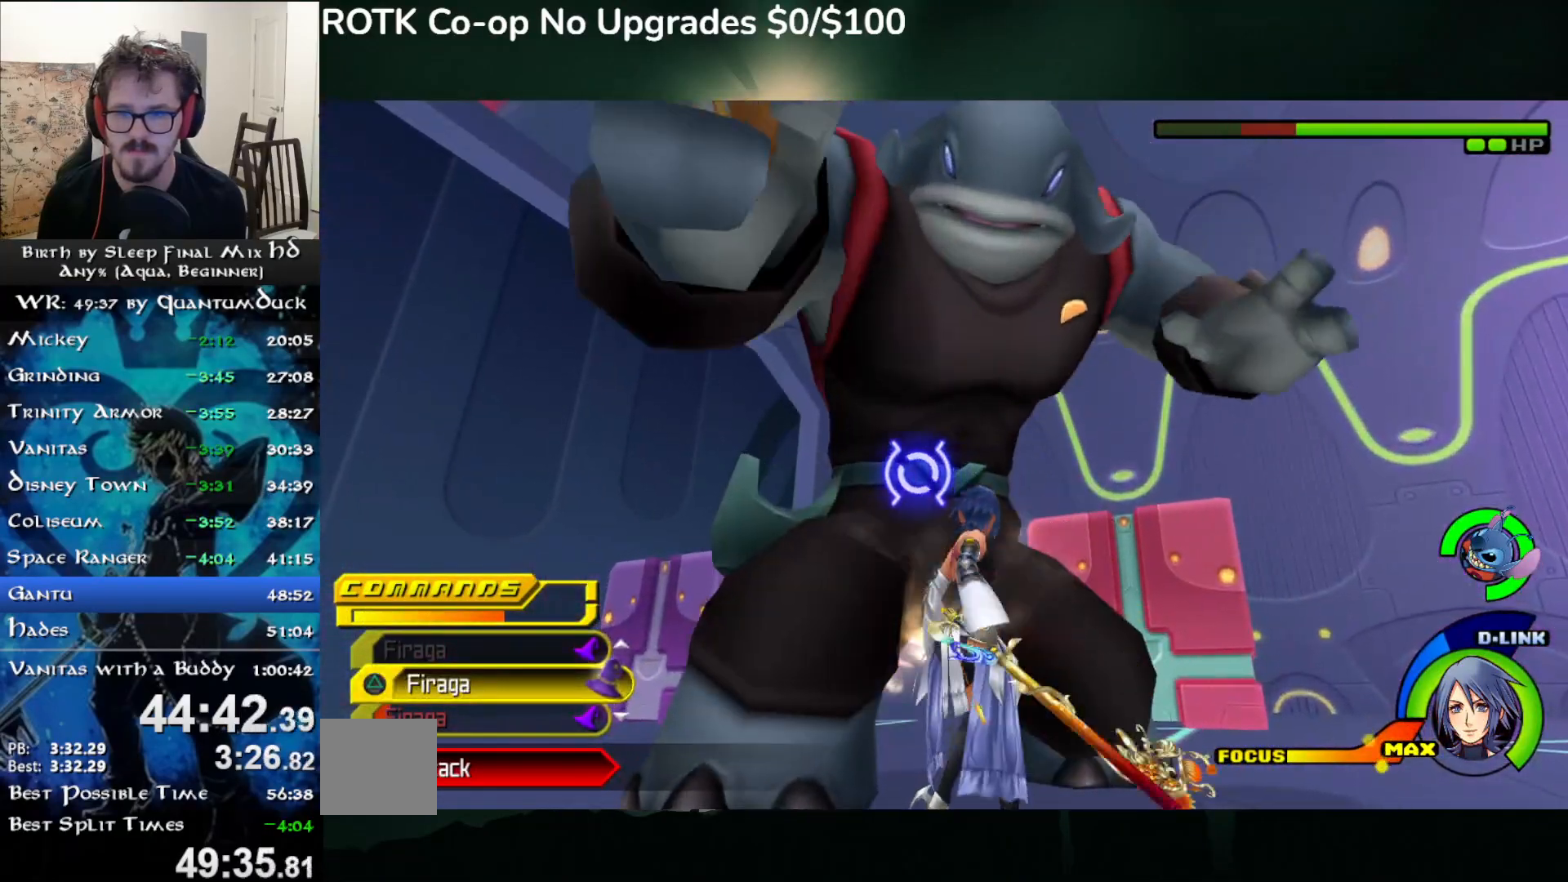
{"buttons": ["TRIANGLE"], "left_stick": "center", "right_stick": "center", "events": [[50, "TRIANGLE", "up"], [133, "TRIANGLE", "down"], [233, "TRIANGLE", "up"], [300, "TRIANGLE", "down"], [400, "TRIANGLE", "up"], [467, "TRIANGLE", "down"], [500, "left_stick", "center"]]}
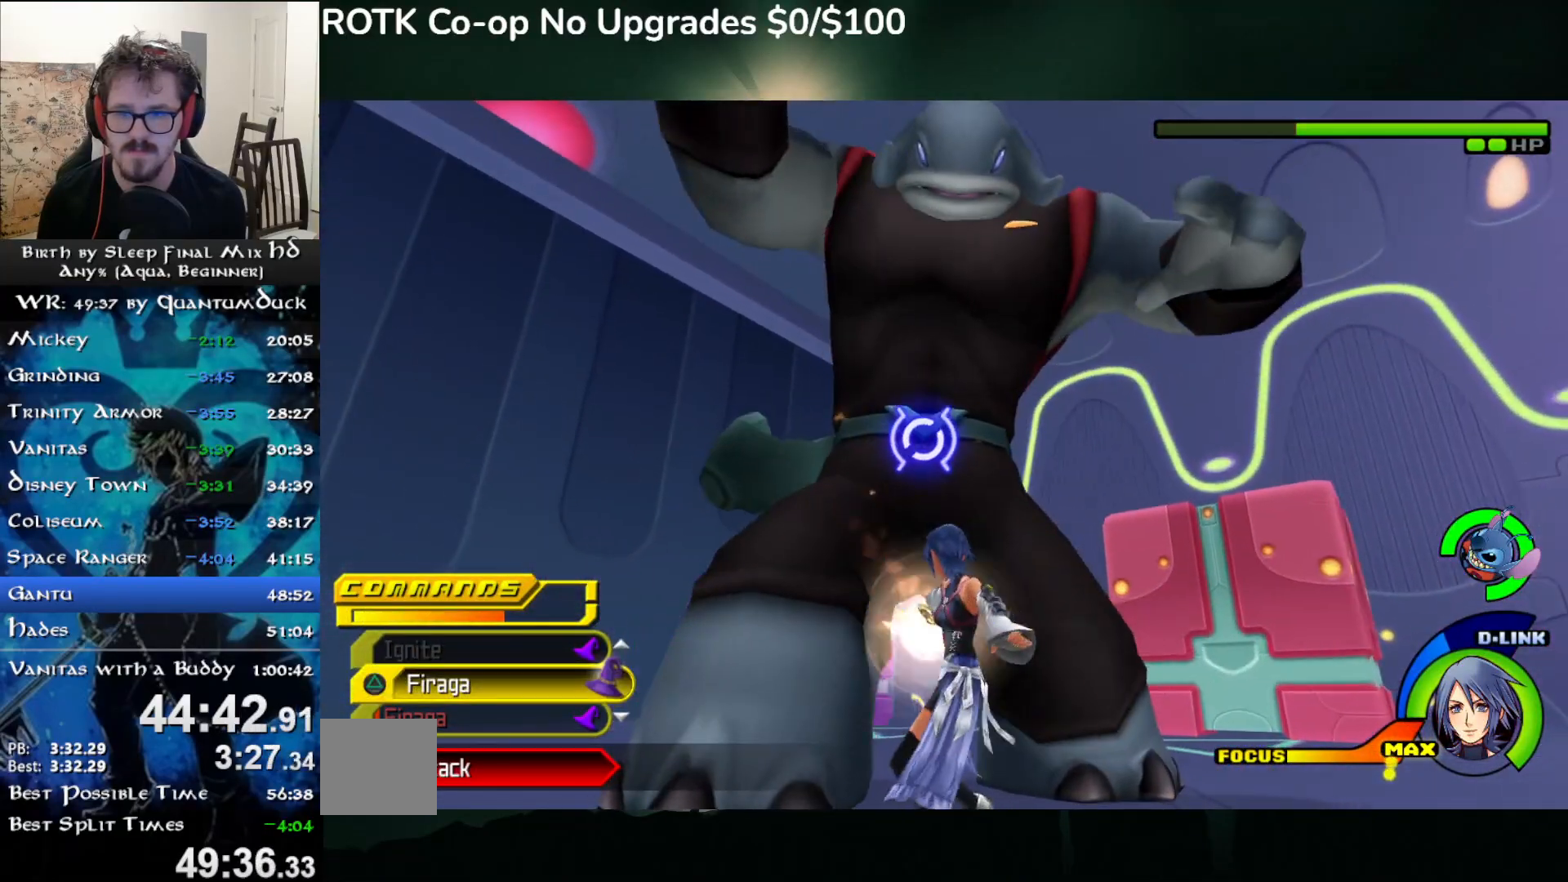
{"buttons": ["TRIANGLE"], "left_stick": "up", "right_stick": "center", "events": [[67, "TRIANGLE", "up"], [150, "TRIANGLE", "down"], [200, "left_stick", "up"], [233, "TRIANGLE", "up"], [317, "TRIANGLE", "down"], [400, "TRIANGLE", "up"], [500, "TRIANGLE", "down"]]}
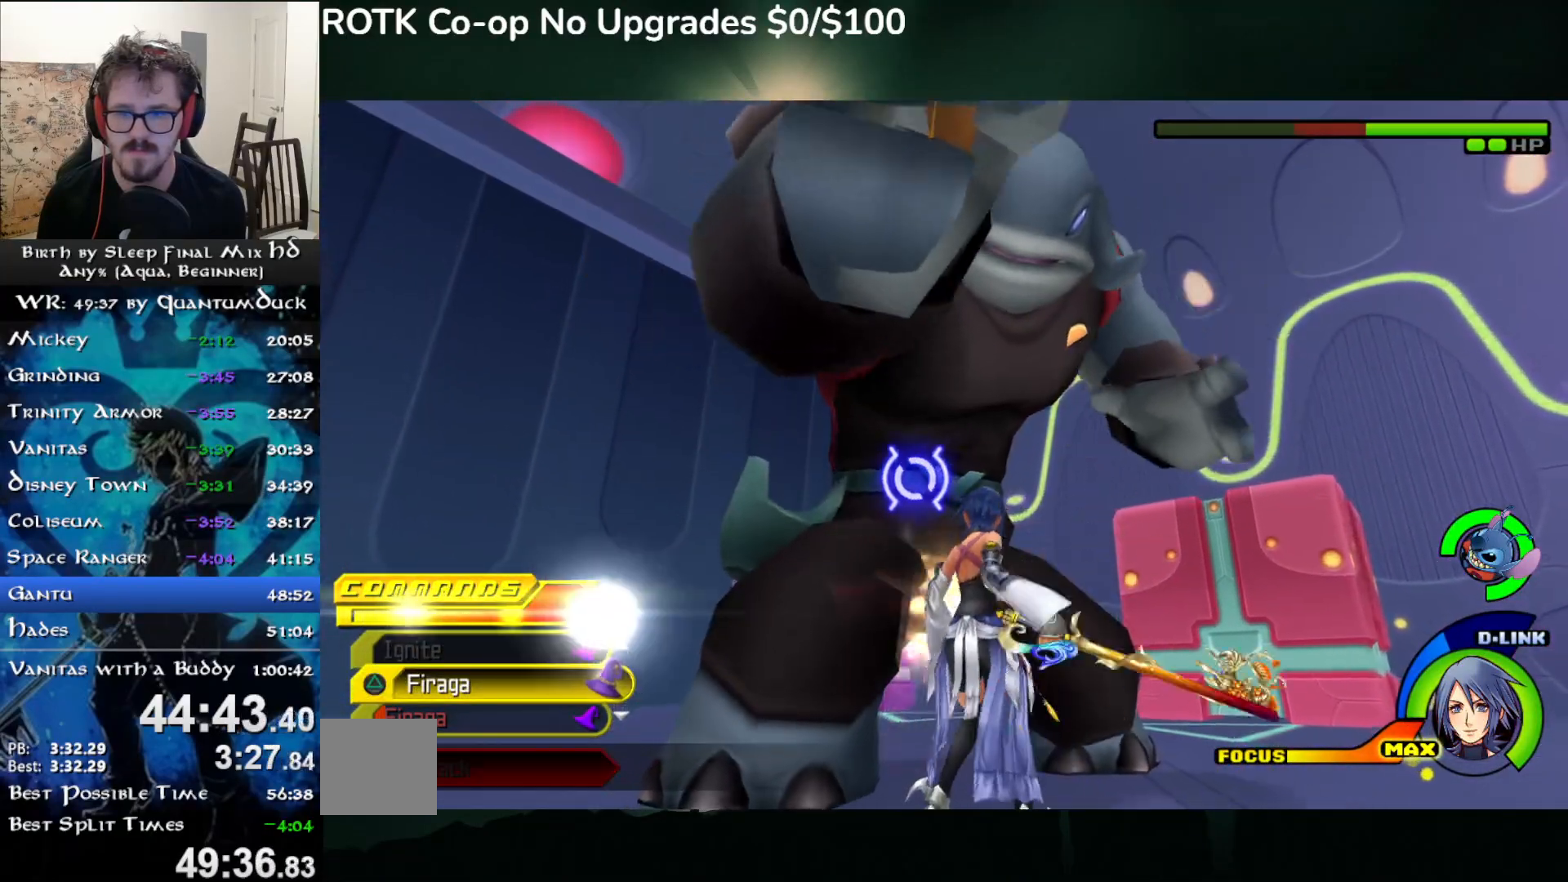
{"buttons": [], "left_stick": "up", "right_stick": "center", "events": [[83, "TRIANGLE", "up"], [167, "TRIANGLE", "down"], [267, "TRIANGLE", "up"], [333, "TRIANGLE", "down"], [433, "TRIANGLE", "up"]]}
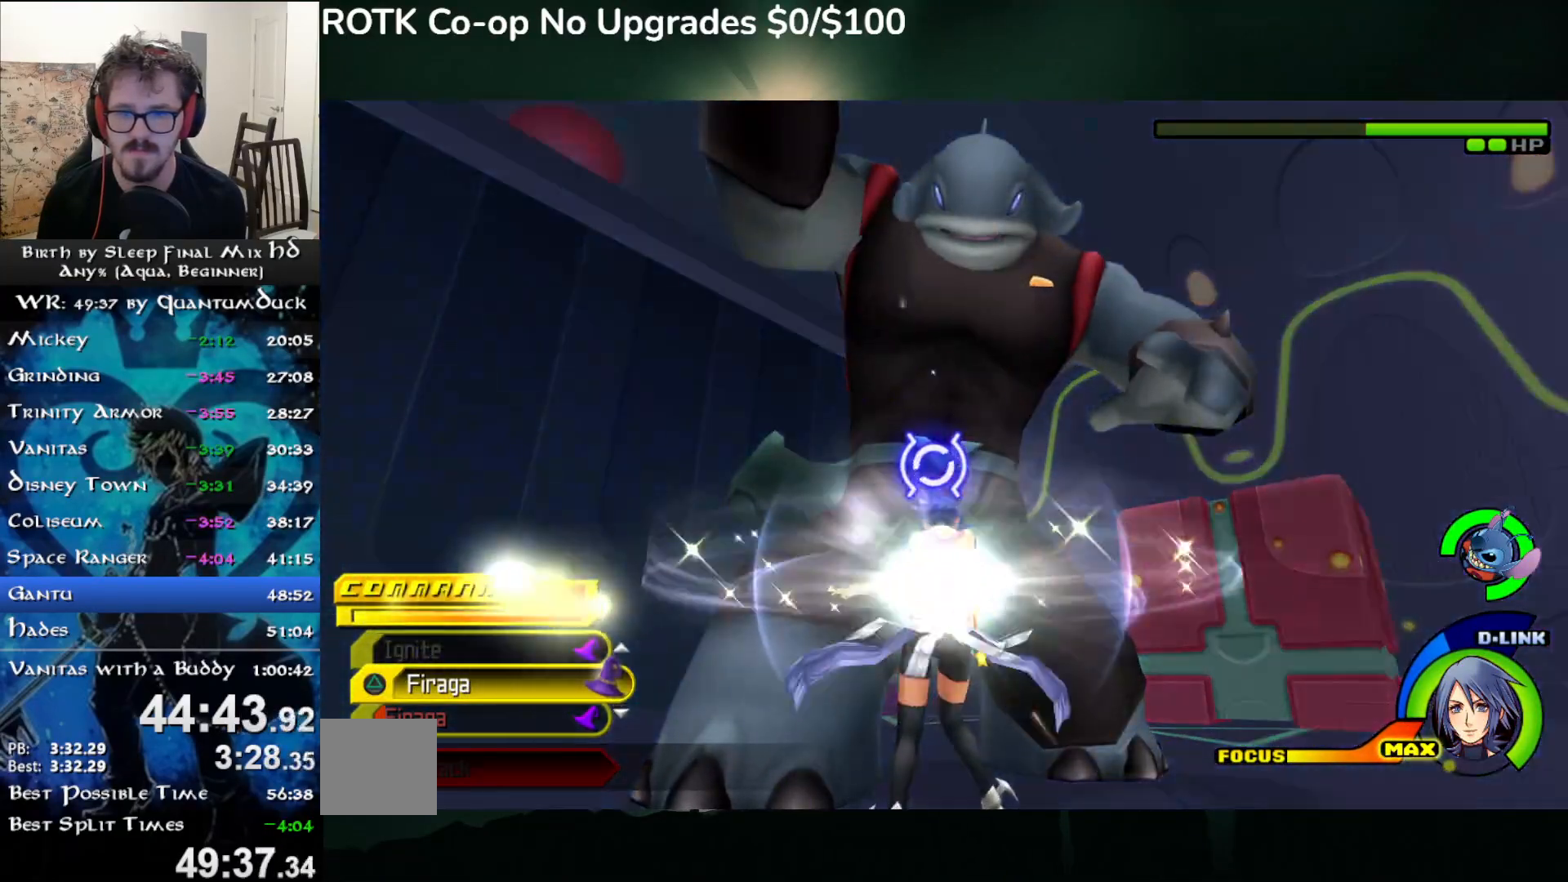
{"buttons": [], "left_stick": "up", "right_stick": "center", "events": [[17, "TRIANGLE", "down"], [100, "TRIANGLE", "up"], [150, "left_stick", "up-left"], [183, "TRIANGLE", "down"], [267, "TRIANGLE", "up"], [300, "left_stick", "up"], [367, "TRIANGLE", "down"], [483, "TRIANGLE", "up"]]}
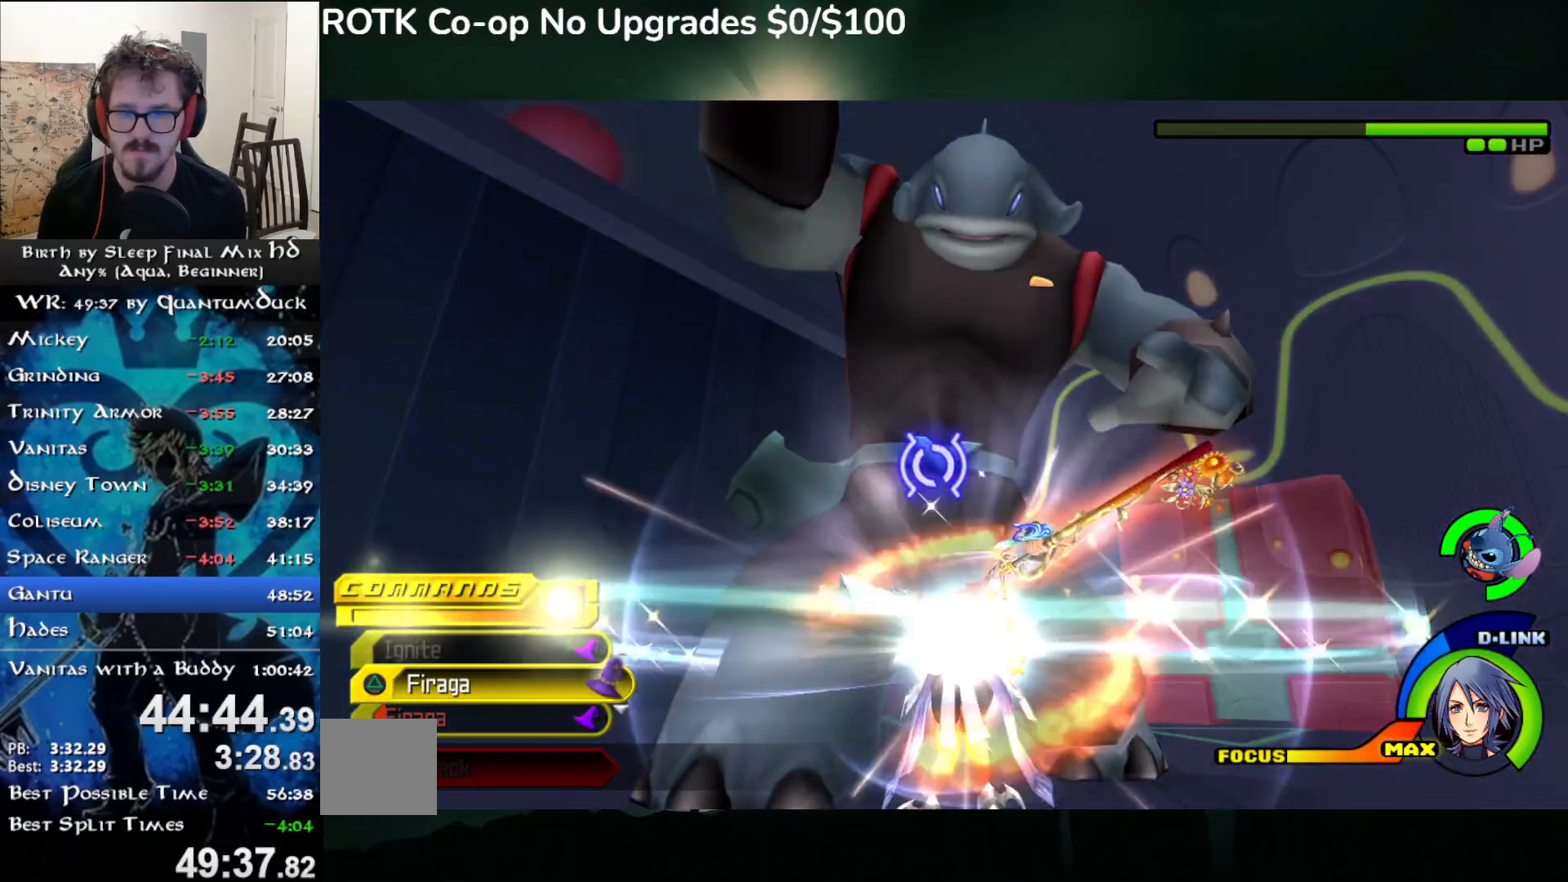
{"buttons": ["TRIANGLE"], "left_stick": "up", "right_stick": "center", "events": [[67, "TRIANGLE", "down"], [167, "TRIANGLE", "up"], [233, "TRIANGLE", "down"], [333, "TRIANGLE", "up"], [417, "TRIANGLE", "down"]]}
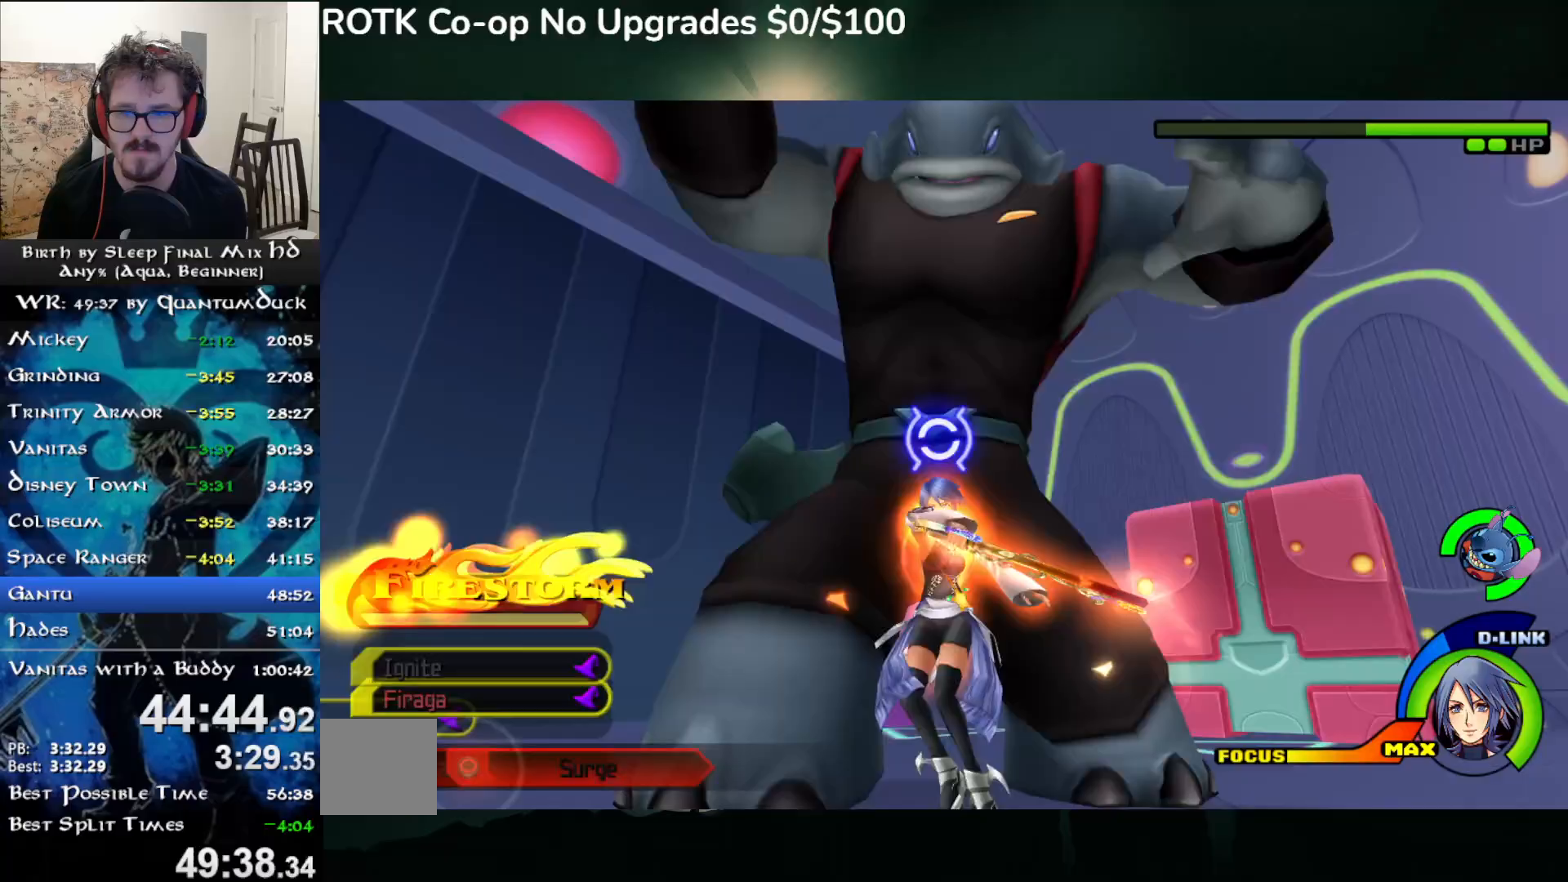
{"buttons": ["TRIANGLE"], "left_stick": "up", "right_stick": "center", "events": [[17, "TRIANGLE", "up"], [83, "TRIANGLE", "down"], [183, "TRIANGLE", "up"], [267, "TRIANGLE", "down"], [367, "TRIANGLE", "up"], [450, "TRIANGLE", "down"]]}
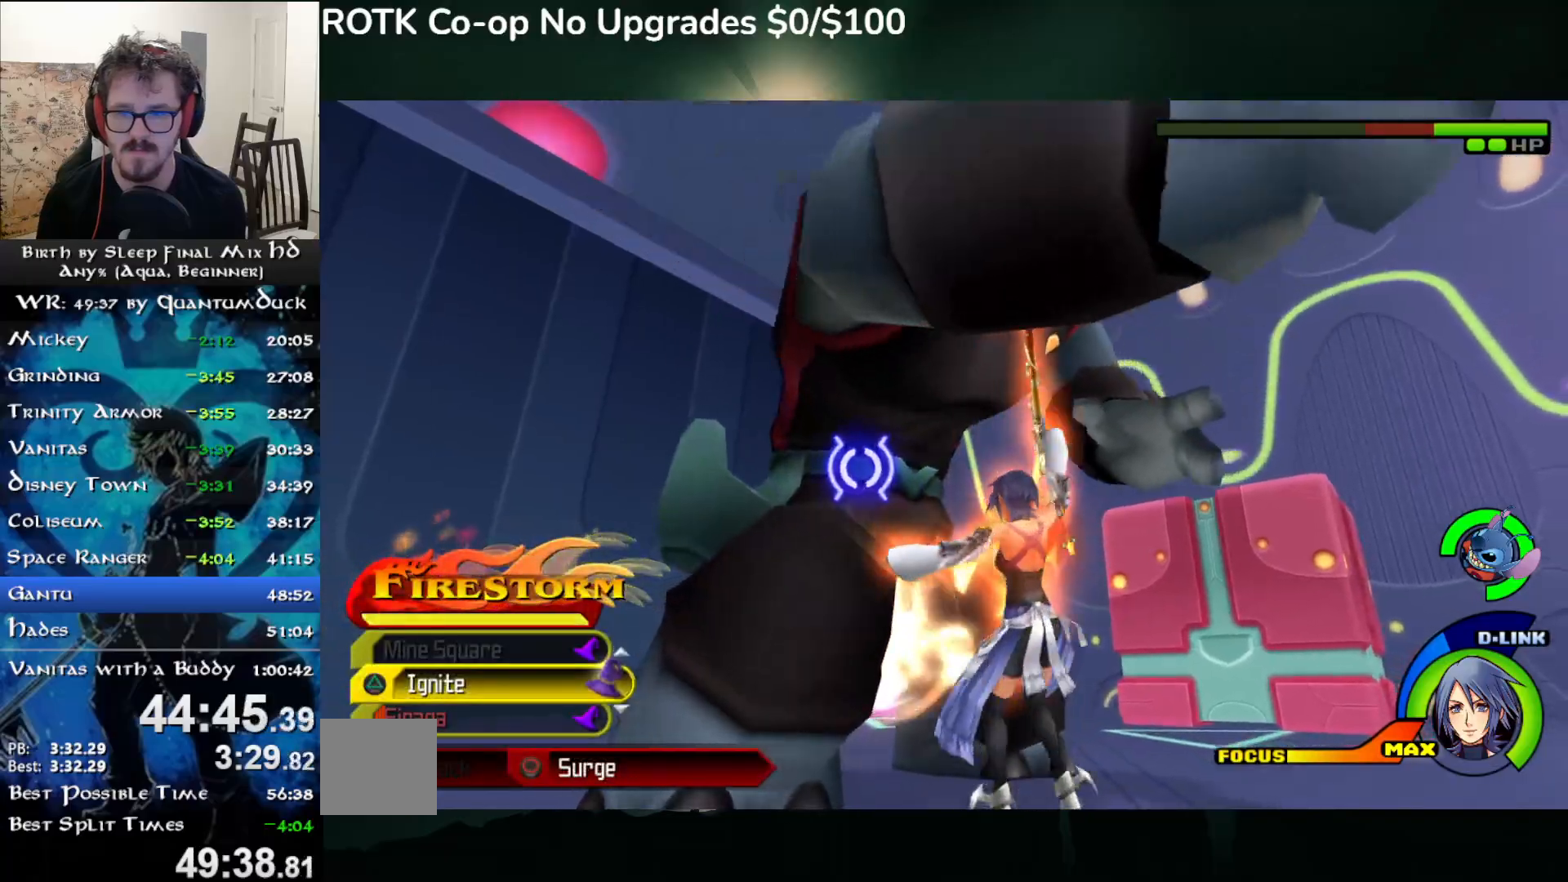
{"buttons": ["TRIANGLE"], "left_stick": "up", "right_stick": "center", "events": [[67, "TRIANGLE", "up"], [133, "TRIANGLE", "down"], [250, "TRIANGLE", "up"], [333, "TRIANGLE", "down"], [433, "TRIANGLE", "up"], [500, "TRIANGLE", "down"]]}